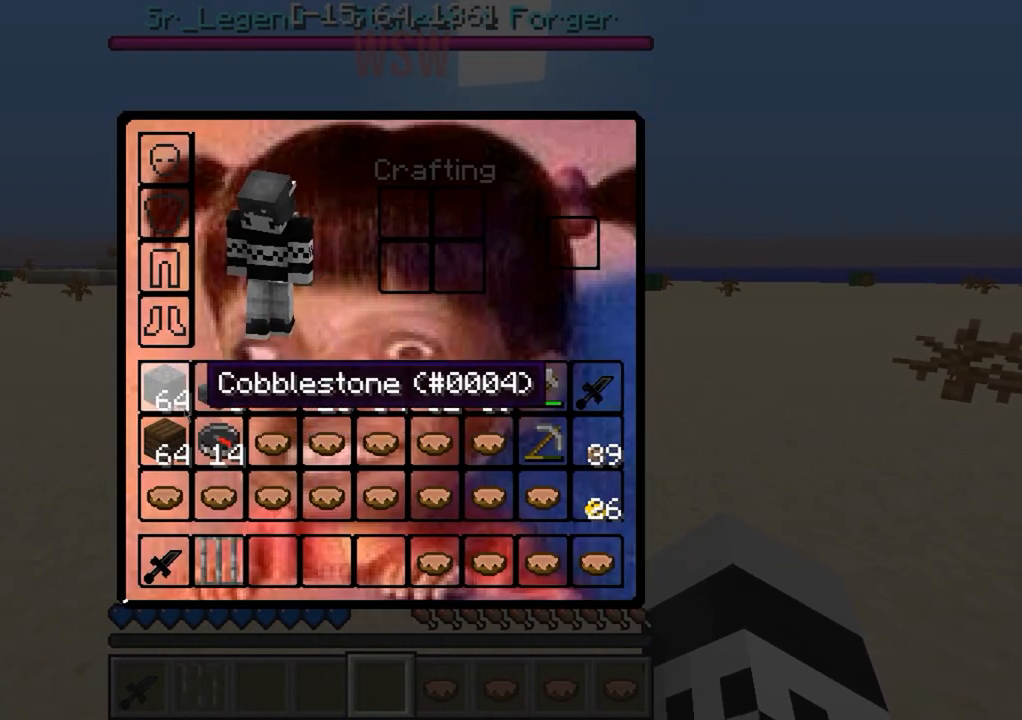
Gameplay with keyboard; each line is a JSON object with the keys held at the frame after it. "events" lists presses ("down") and releases ("up") of "a", "d", "s" and "w" between this image and that frame as [ms after this image, input, new state], when the widget could be followed in between. No other keys are recorded. Mouse input is not recorded.
{"keys": [], "events": []}
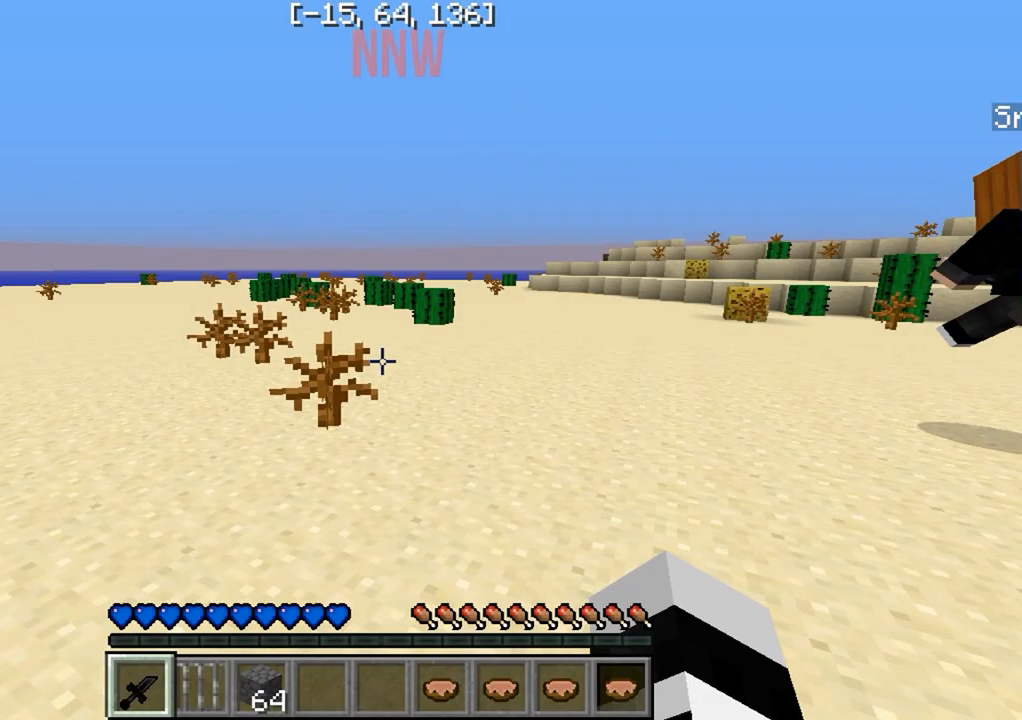
{"keys": ["w"], "events": [[183, "w", "down"]]}
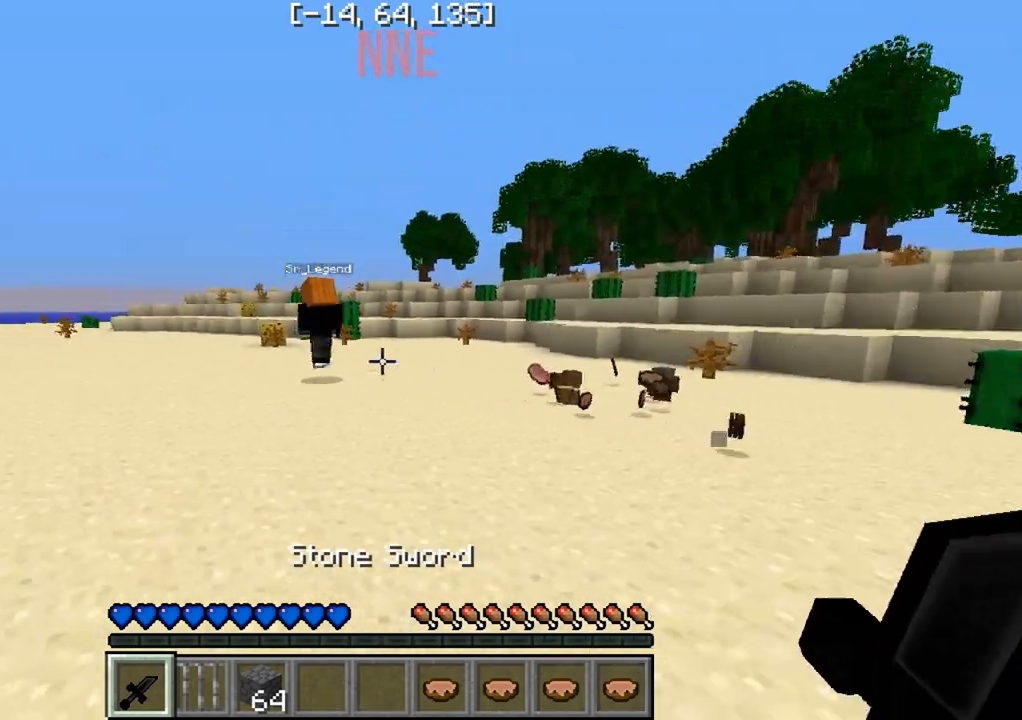
{"keys": ["d", "w"], "events": [[500, "d", "down"]]}
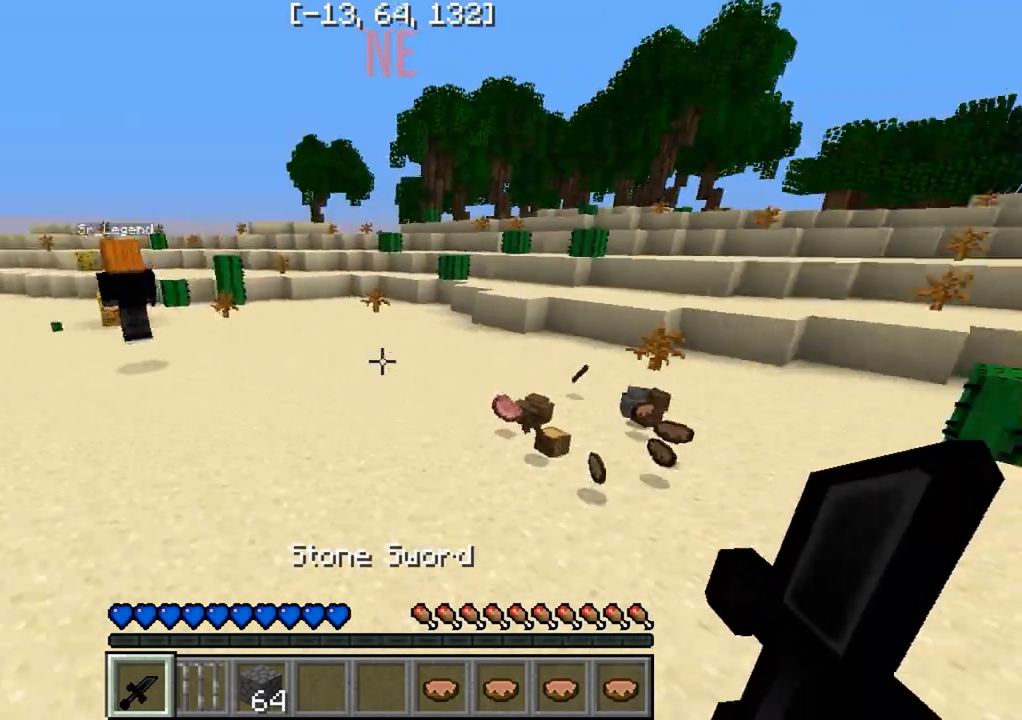
{"keys": ["a", "d", "w"], "events": [[167, "d", "up"], [350, "d", "down"], [500, "a", "down"]]}
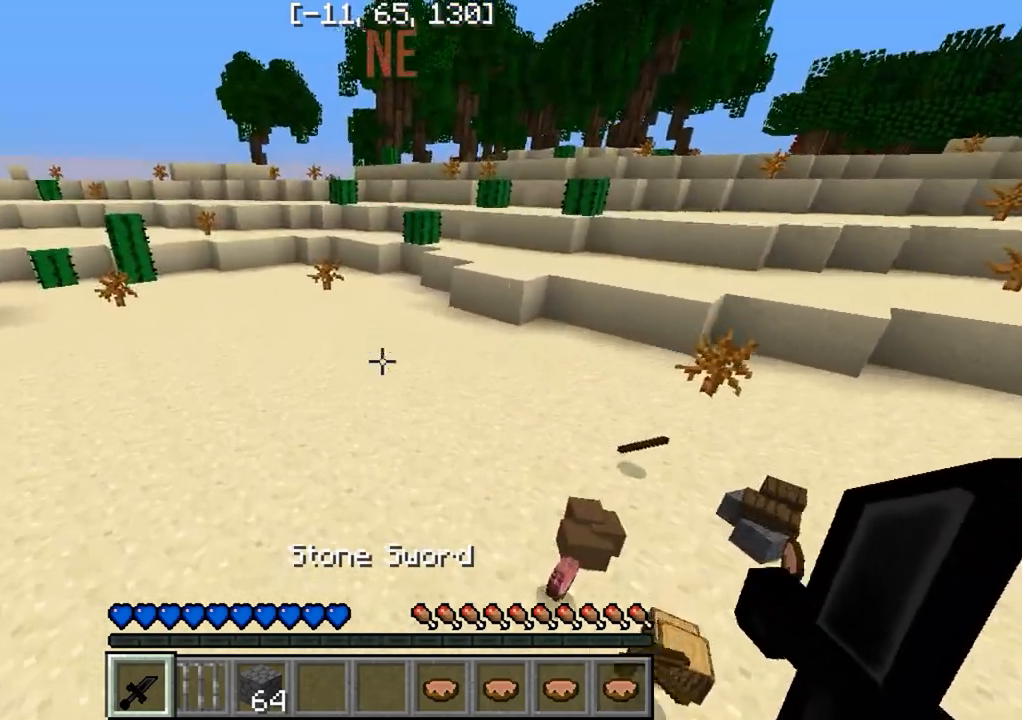
{"keys": ["w"], "events": [[33, "d", "up"], [433, "a", "up"]]}
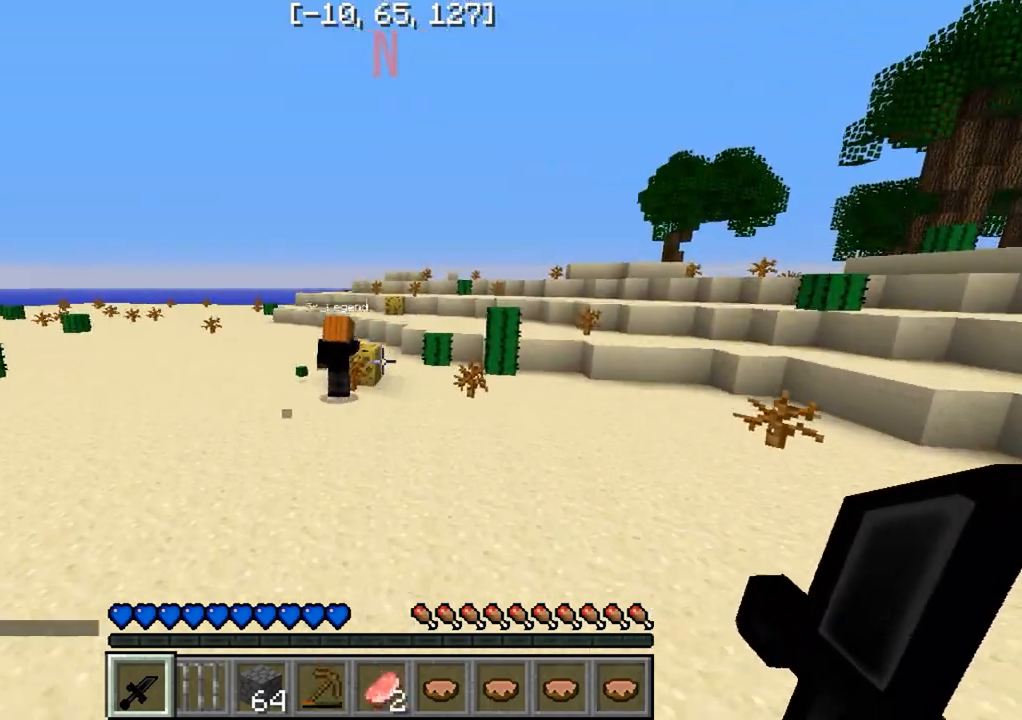
{"keys": ["w"], "events": []}
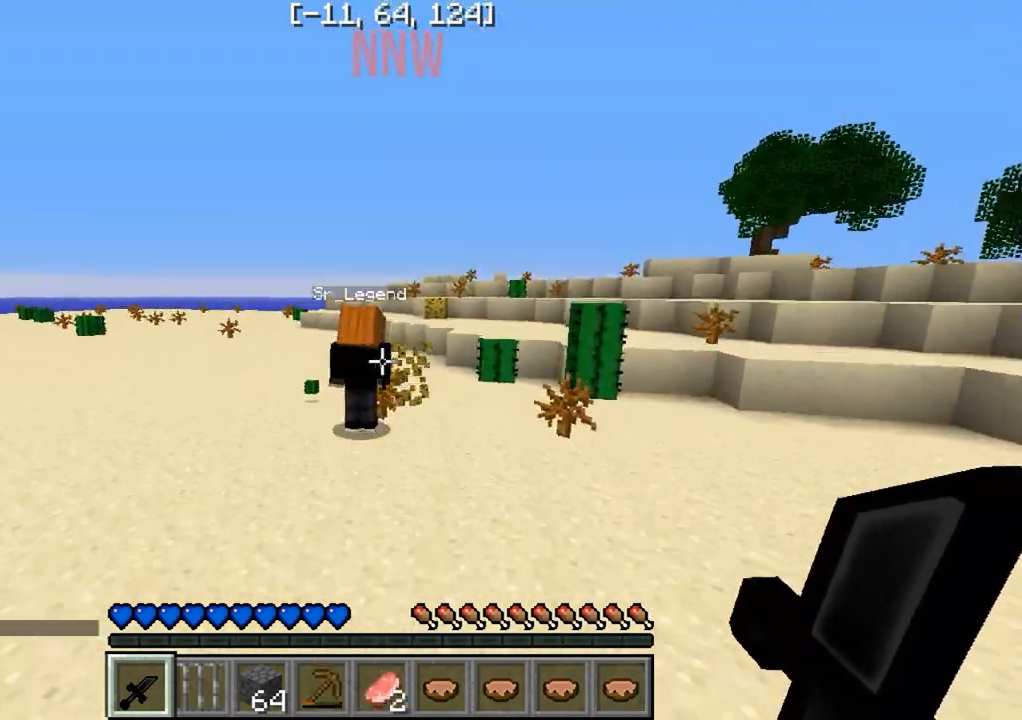
{"keys": ["w"], "events": []}
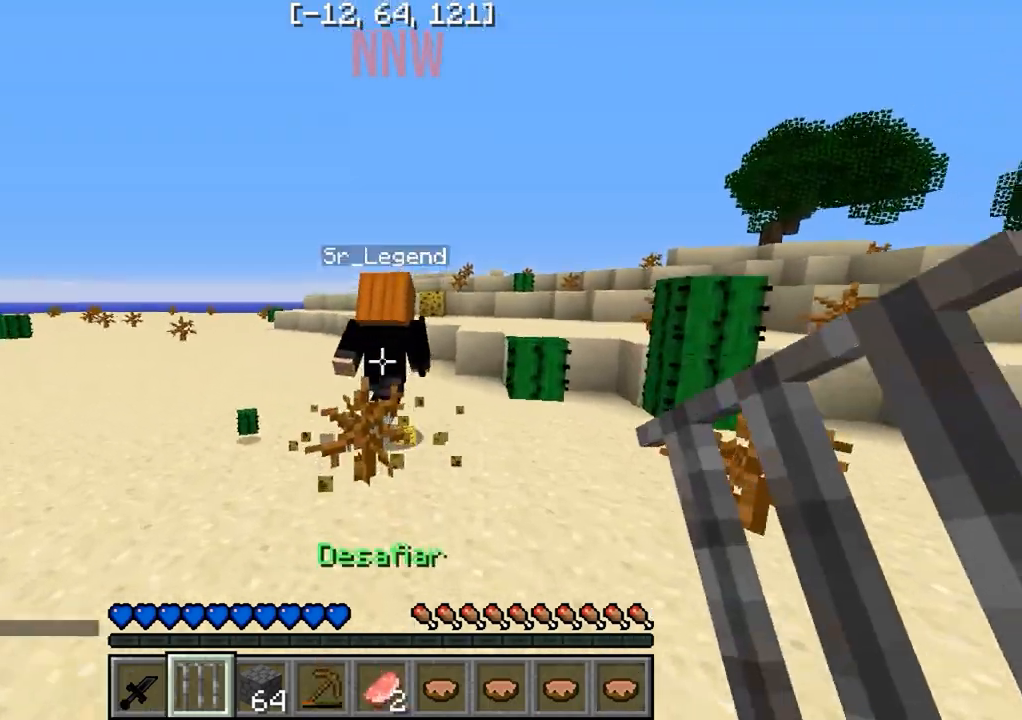
{"keys": ["w"], "events": []}
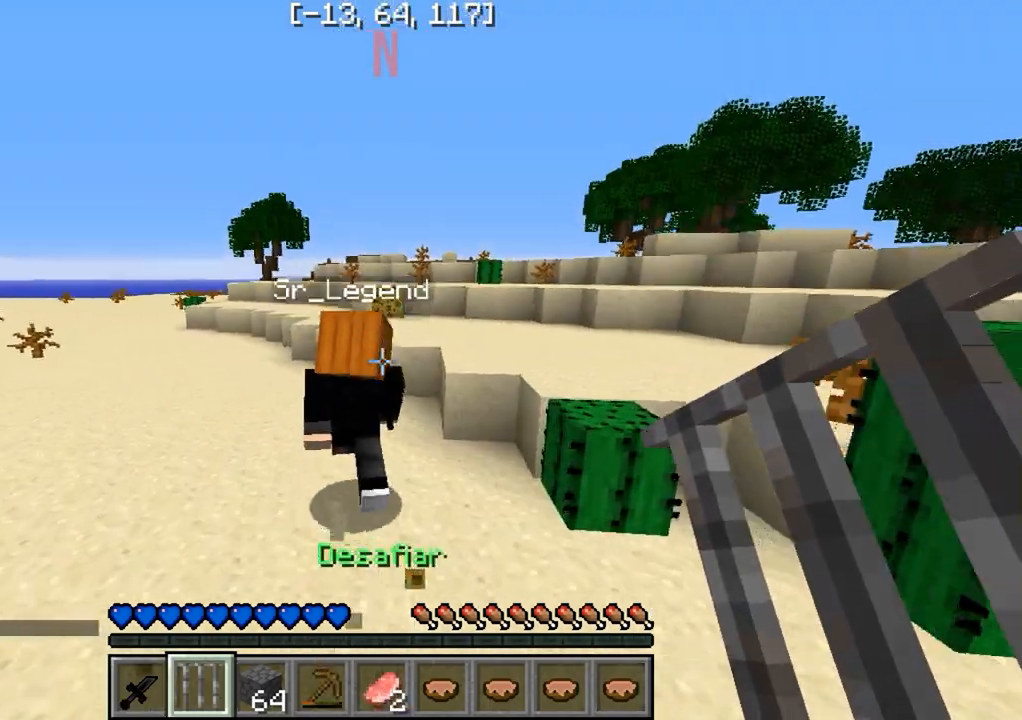
{"keys": ["w"], "events": []}
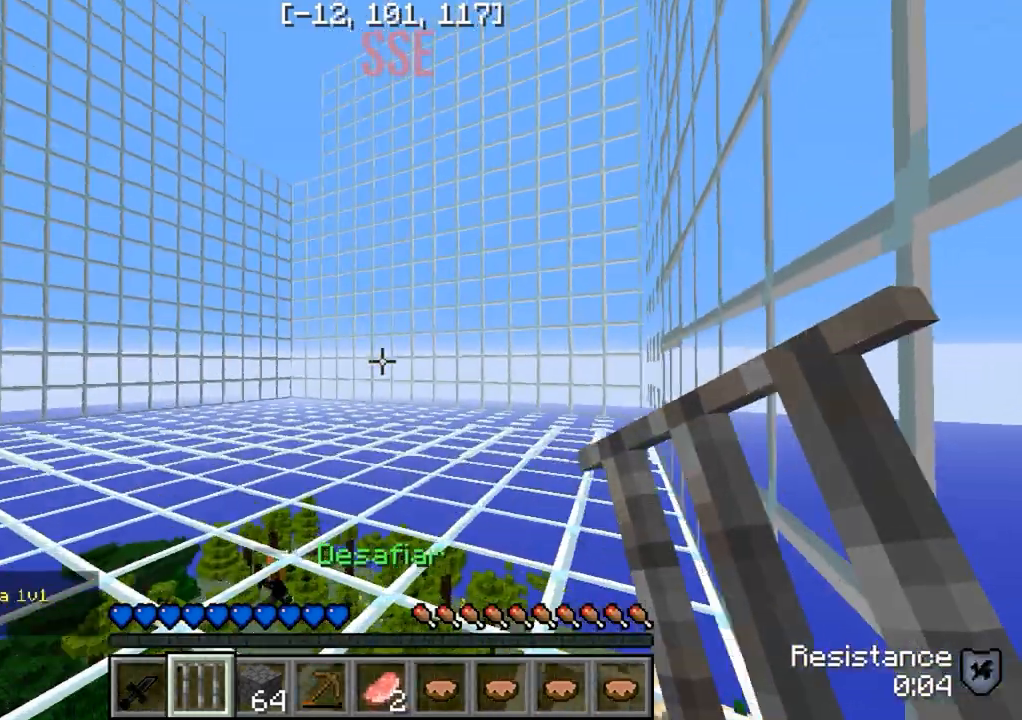
{"keys": [], "events": [[133, "w", "up"]]}
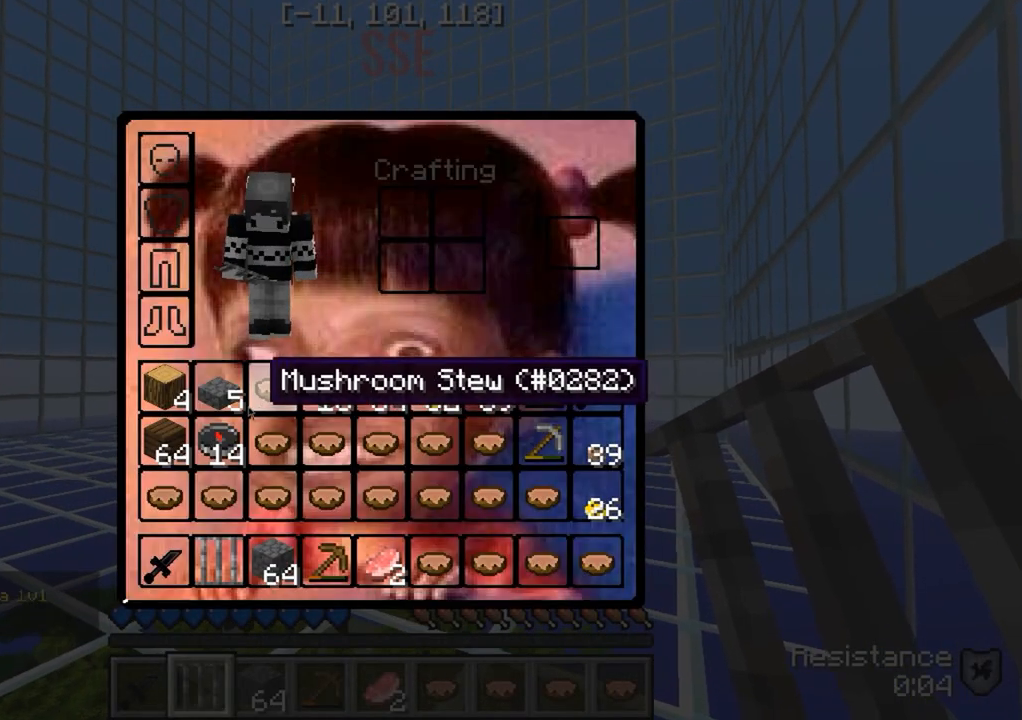
{"keys": [], "events": []}
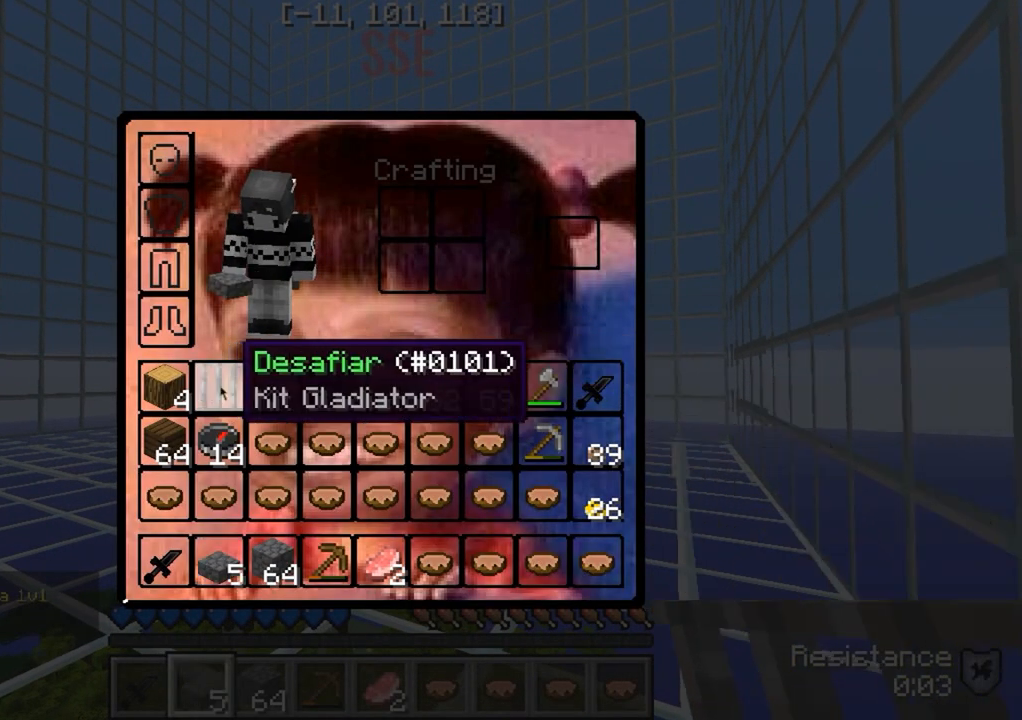
{"keys": [], "events": []}
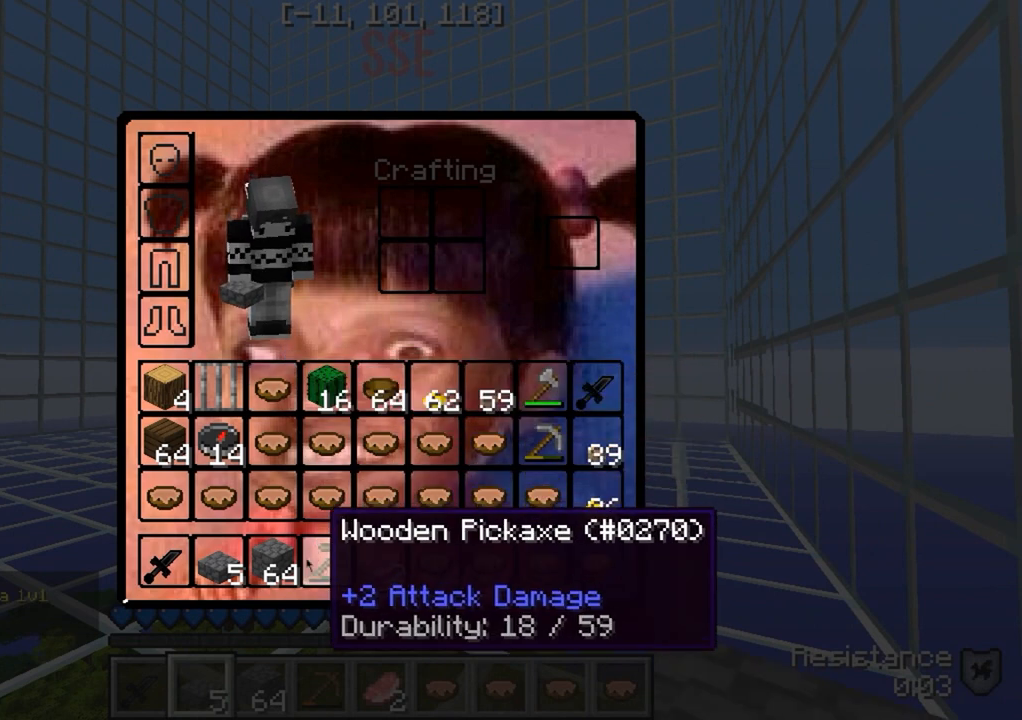
{"keys": [], "events": []}
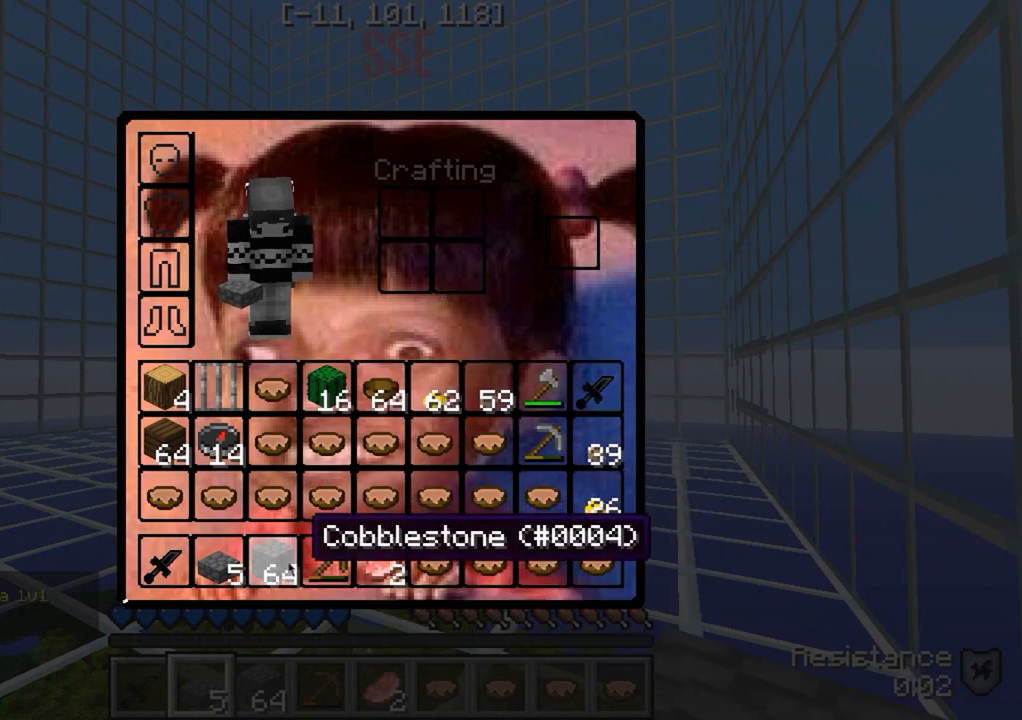
{"keys": [], "events": []}
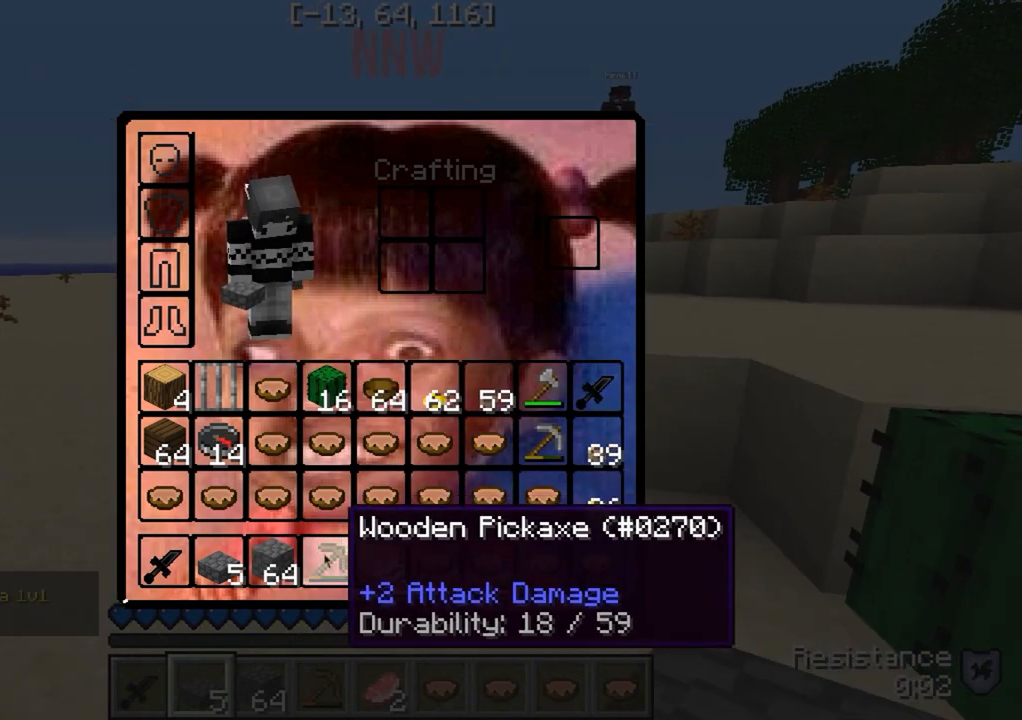
{"keys": [], "events": []}
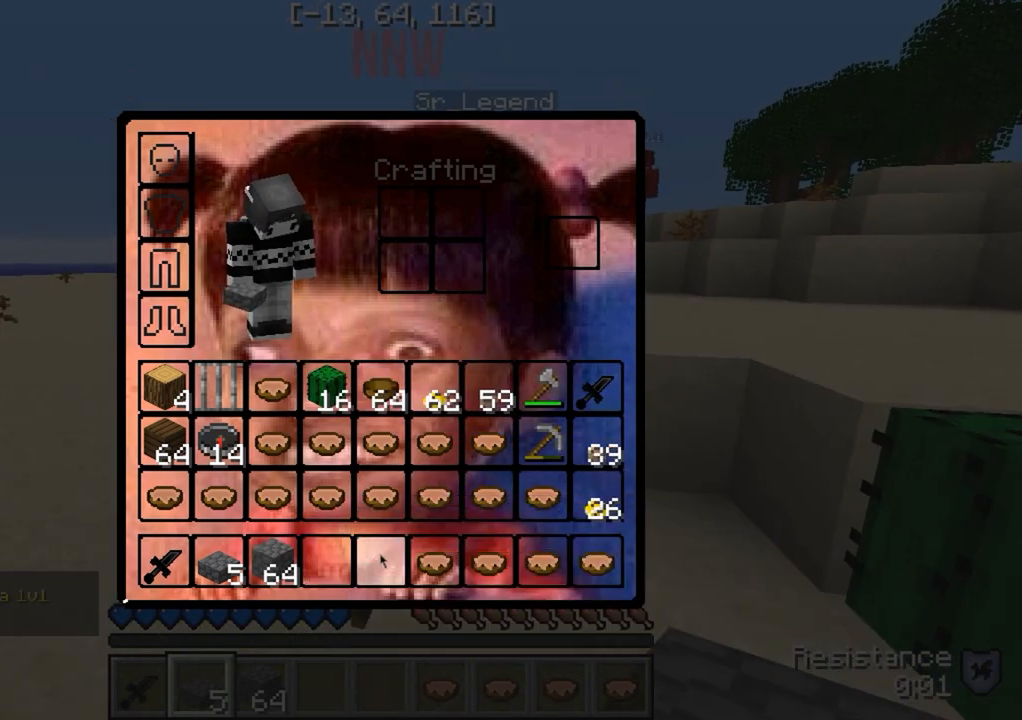
{"keys": ["w"], "events": [[383, "w", "down"]]}
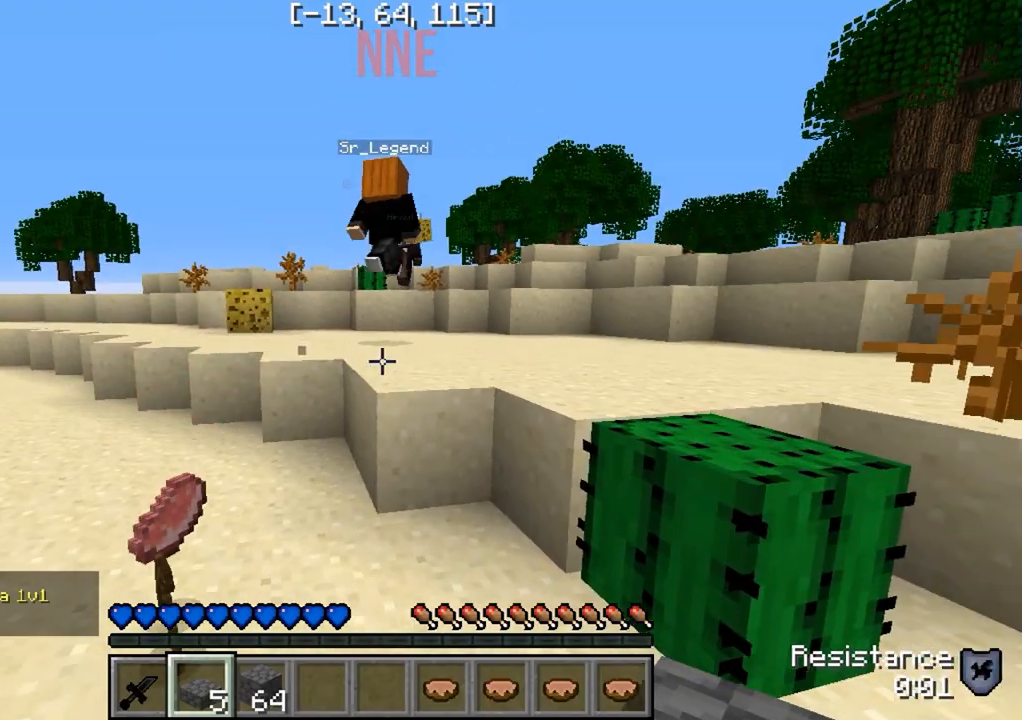
{"keys": [], "events": [[417, "w", "up"]]}
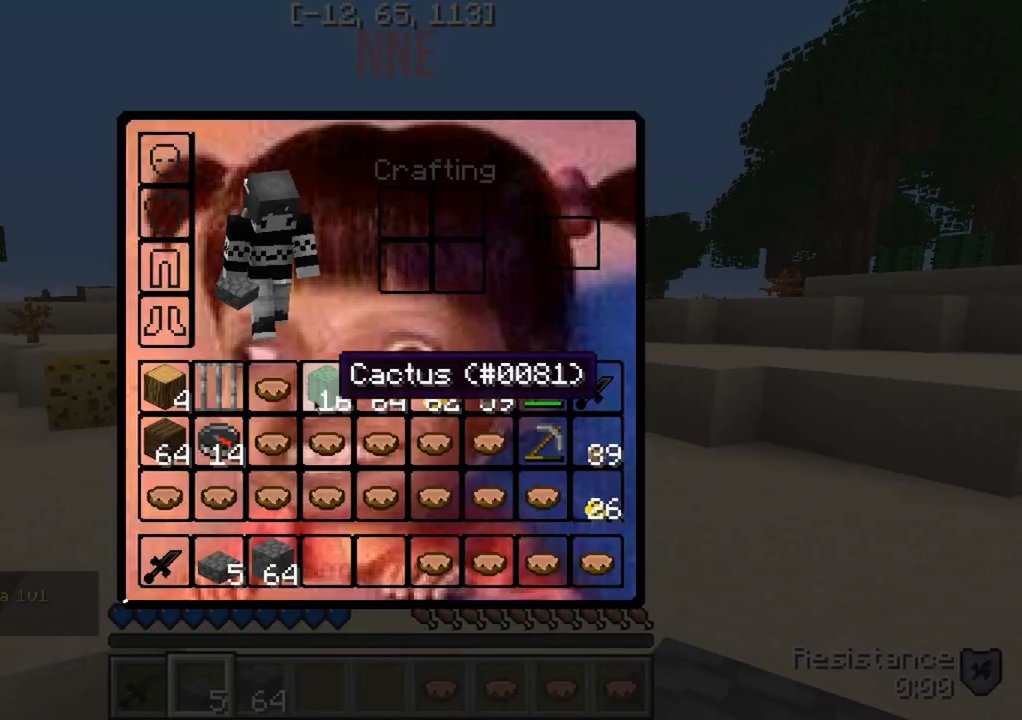
{"keys": [], "events": []}
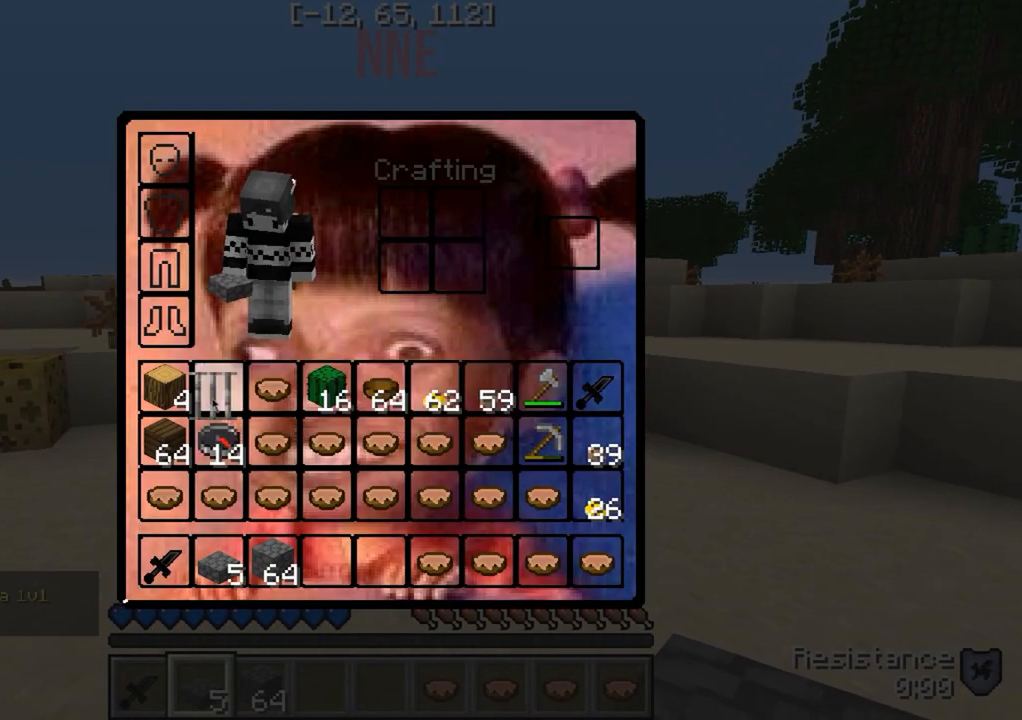
{"keys": ["w"], "events": [[300, "w", "down"]]}
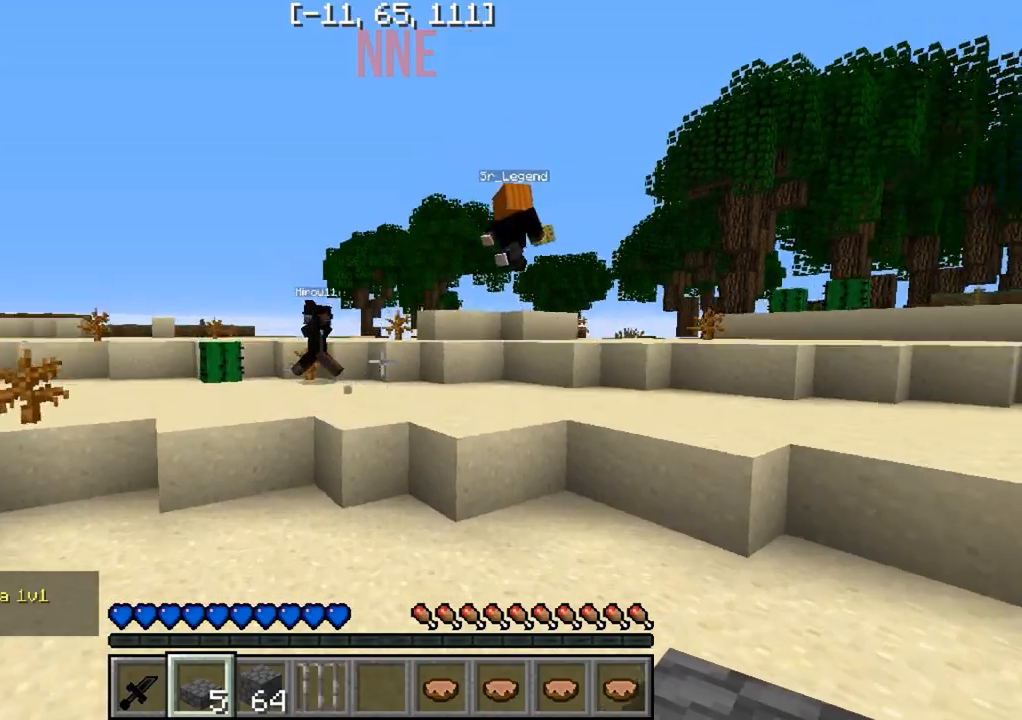
{"keys": ["w"], "events": []}
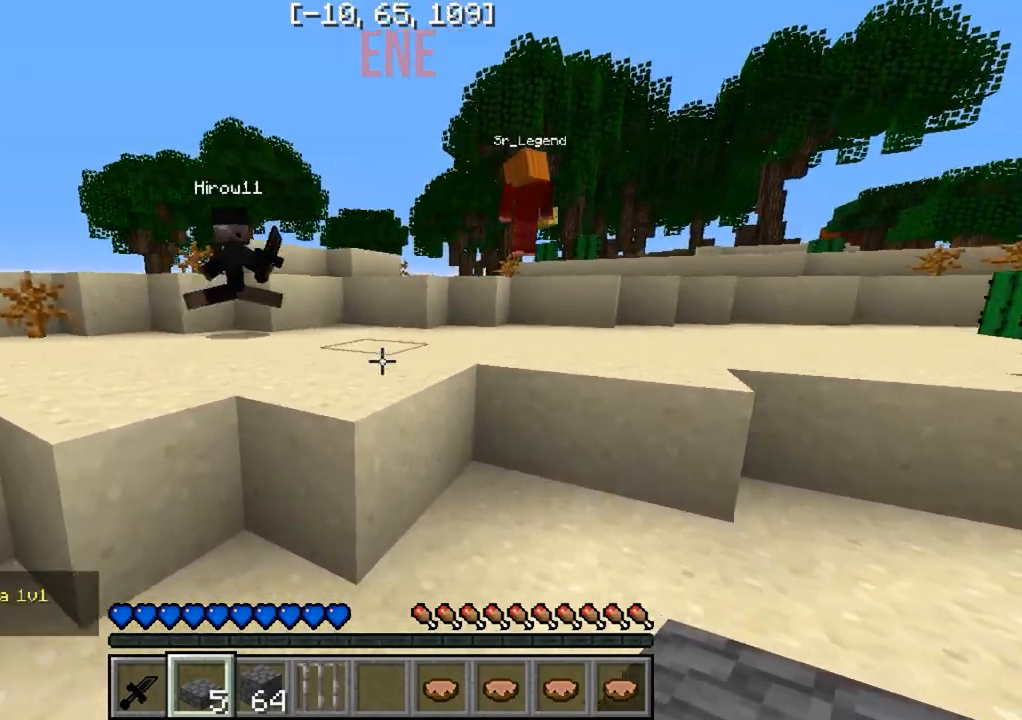
{"keys": ["w"], "events": []}
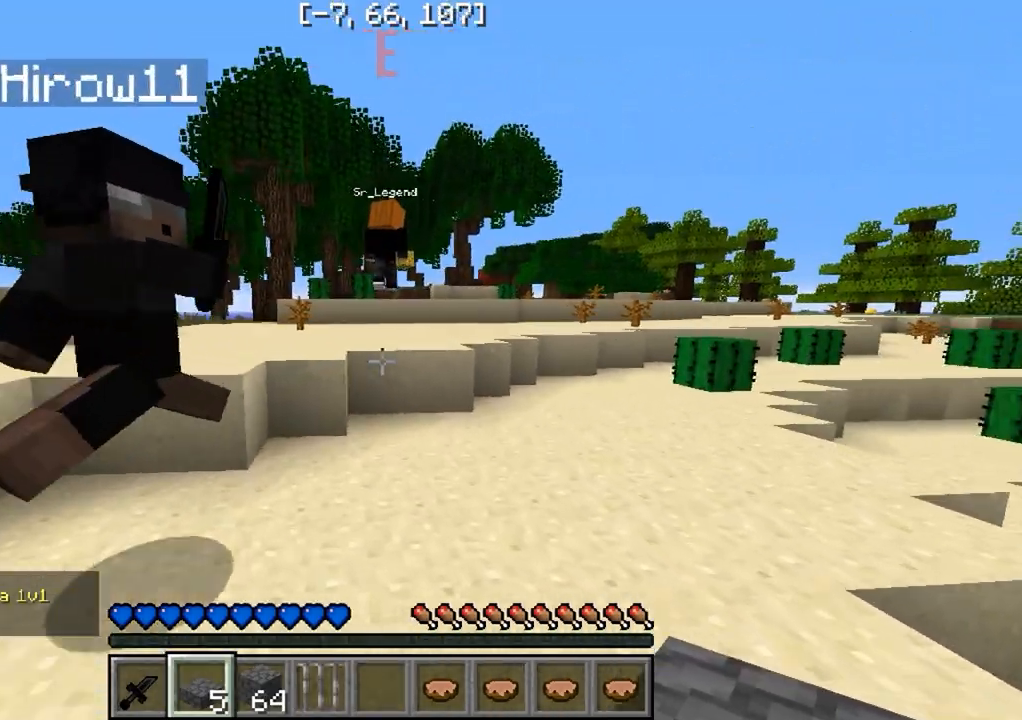
{"keys": [], "events": [[467, "w", "up"]]}
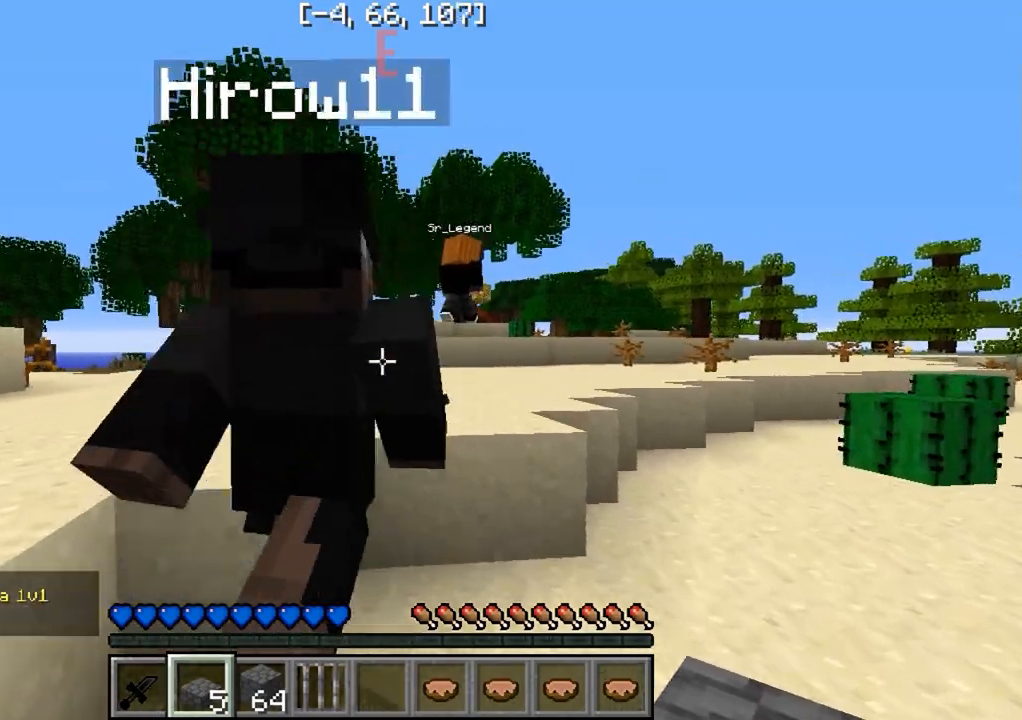
{"keys": ["w"], "events": [[117, "w", "down"]]}
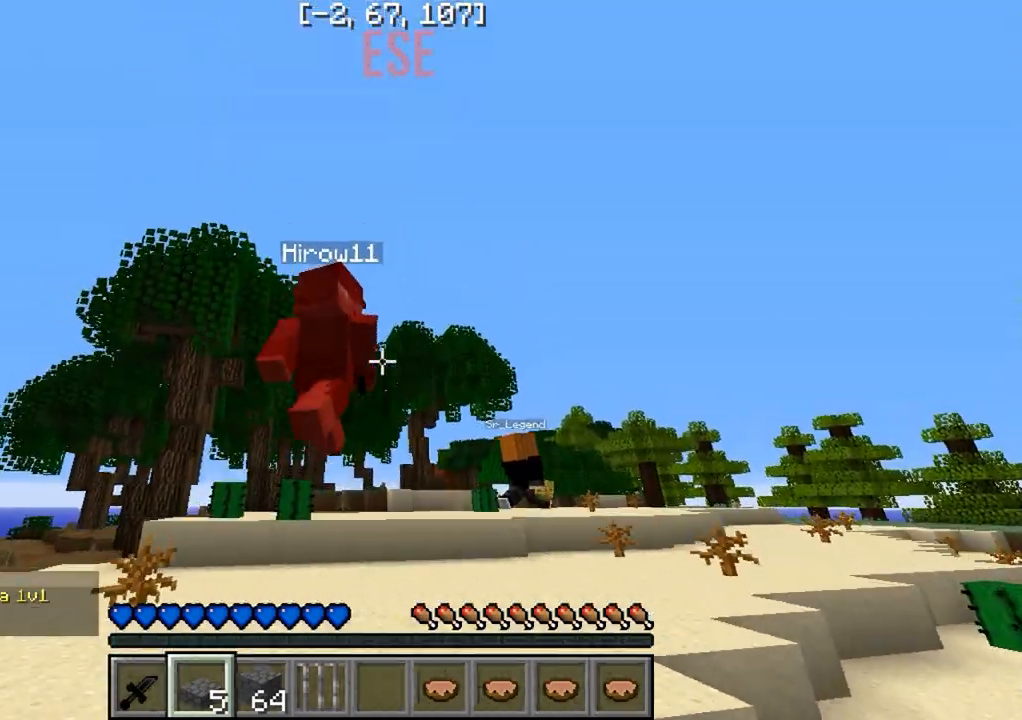
{"keys": ["w"], "events": []}
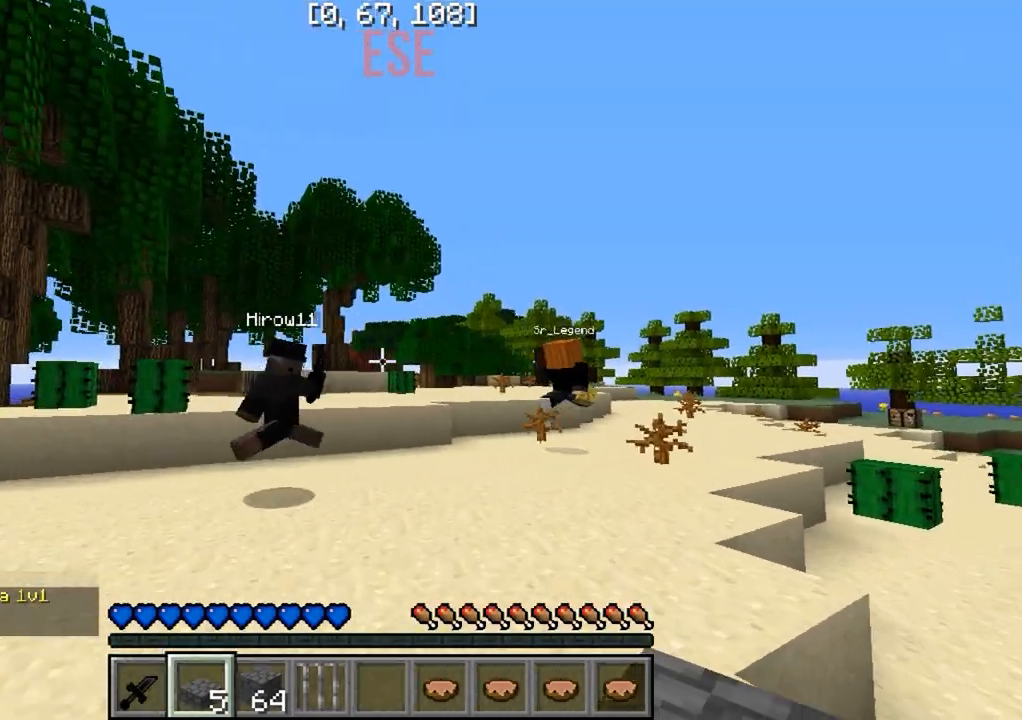
{"keys": ["w"], "events": [[83, "a", "down"], [367, "a", "up"]]}
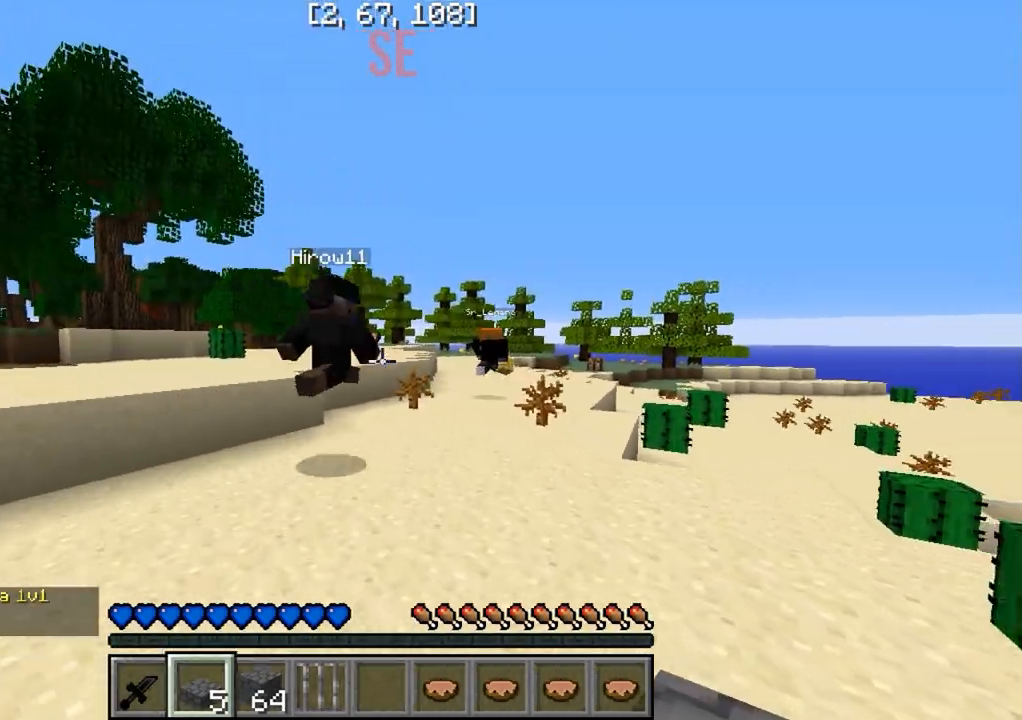
{"keys": ["w"], "events": []}
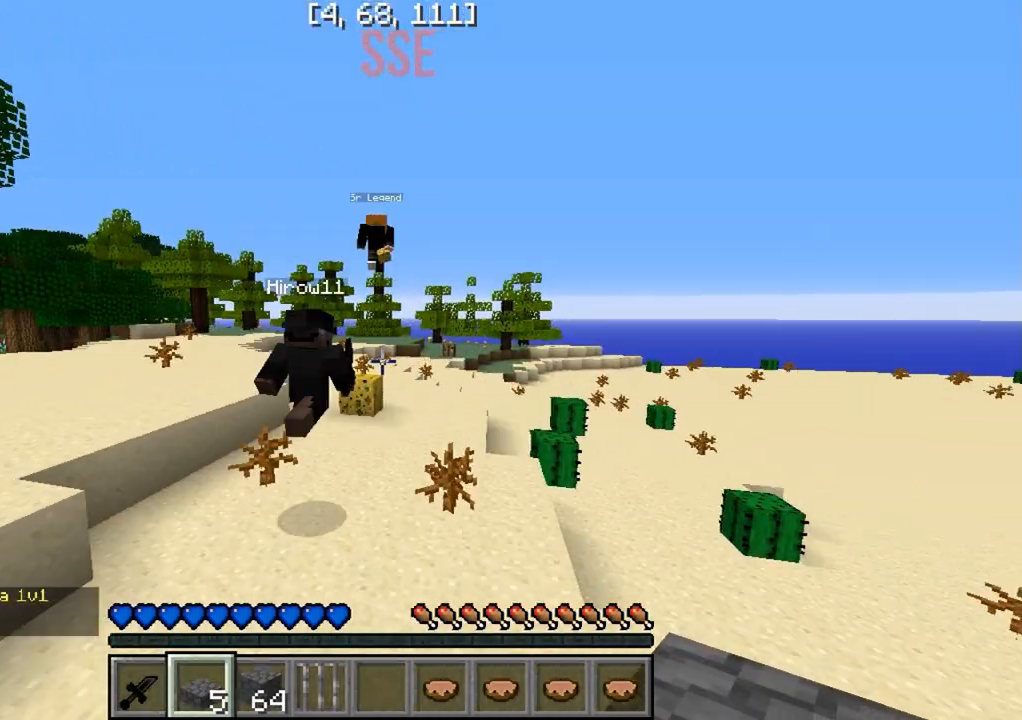
{"keys": ["w"], "events": []}